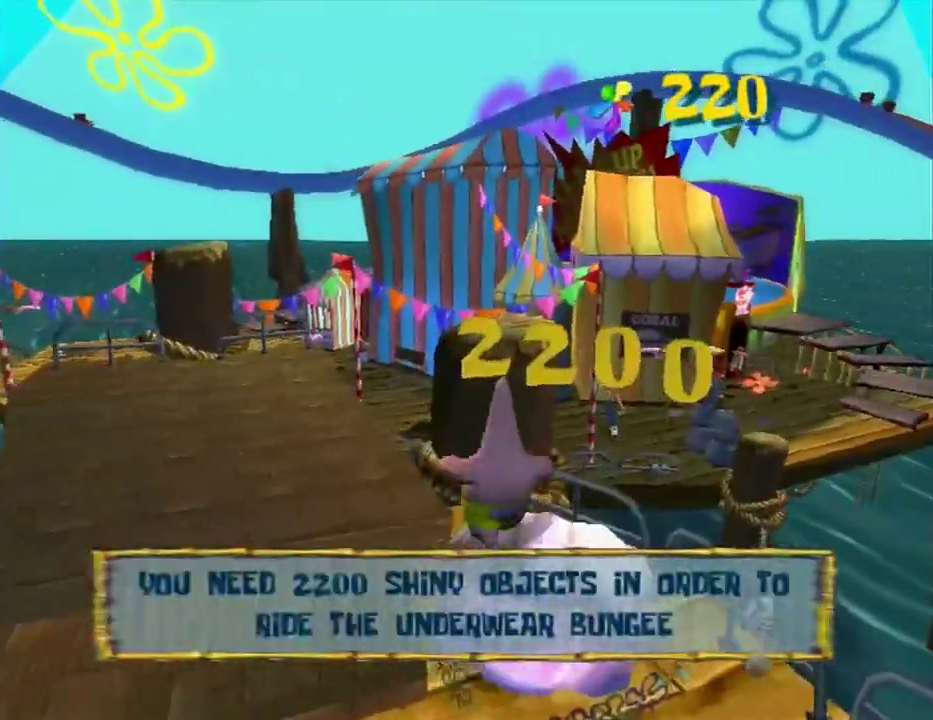
Gameplay with a controller (Xbox layout); each line is a JSON object with the inputs held at the frame after it. "events" lists button and stick changes between this image and that frame as [ms after this image, input, new state], when the widget could be followed in between. This overlay highlights the sticks when they move; stick clicks (L3 R3) are not distinguishable. Not read: L2 L3 R2 R3.
{"buttons": [], "left_stick": "up", "right_stick": "left", "events": [[17, "A", "down"], [317, "A", "up"], [433, "right_stick", "left"]]}
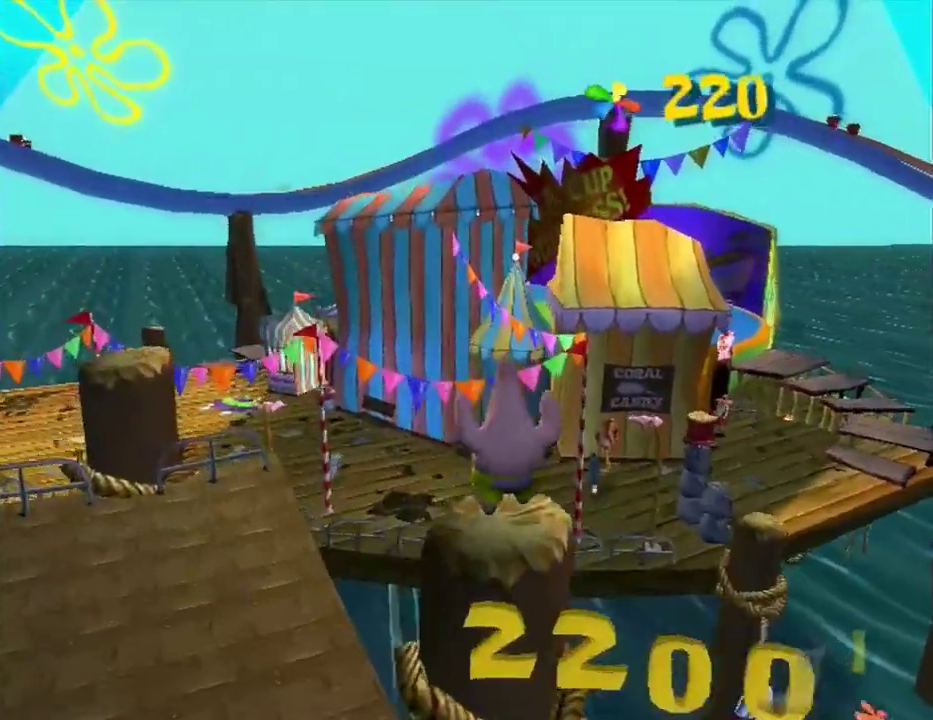
{"buttons": [], "left_stick": "center", "right_stick": "center"}
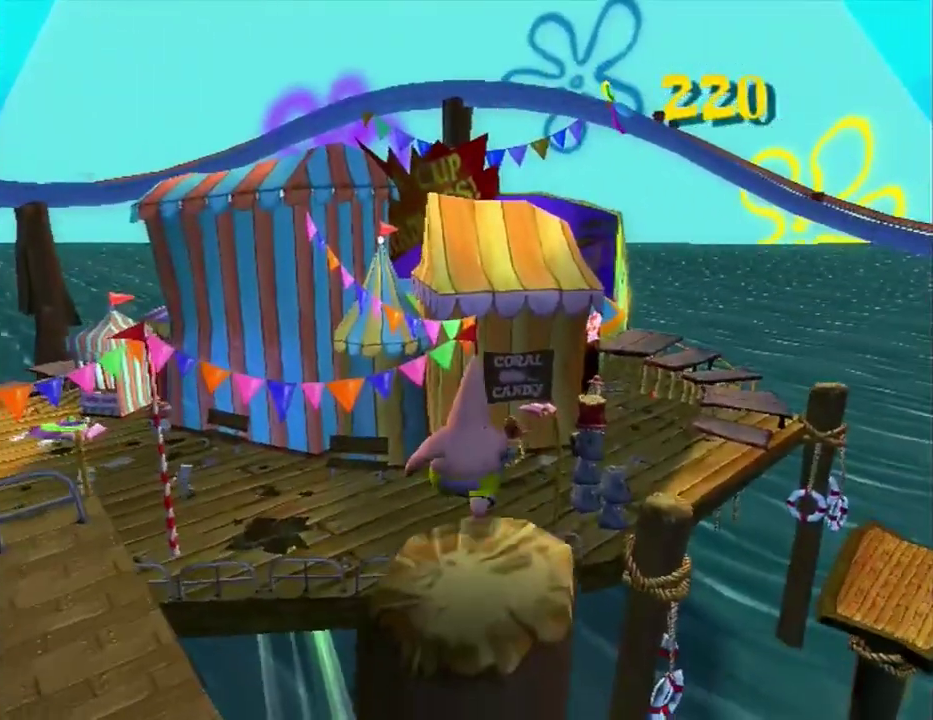
{"buttons": [], "left_stick": "center", "right_stick": "center"}
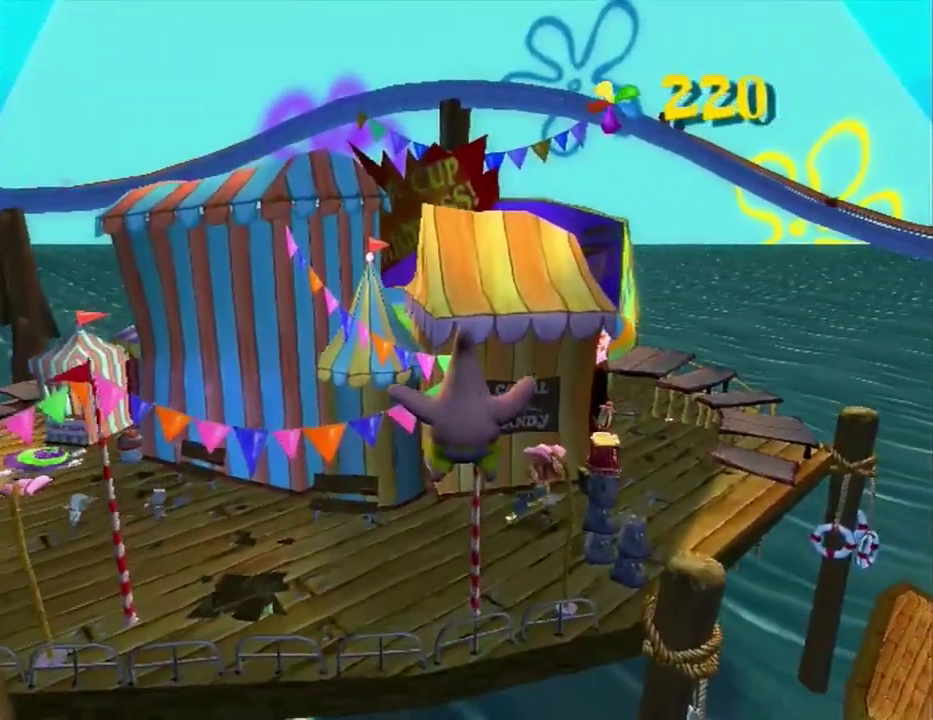
{"buttons": [], "left_stick": "center", "right_stick": "center"}
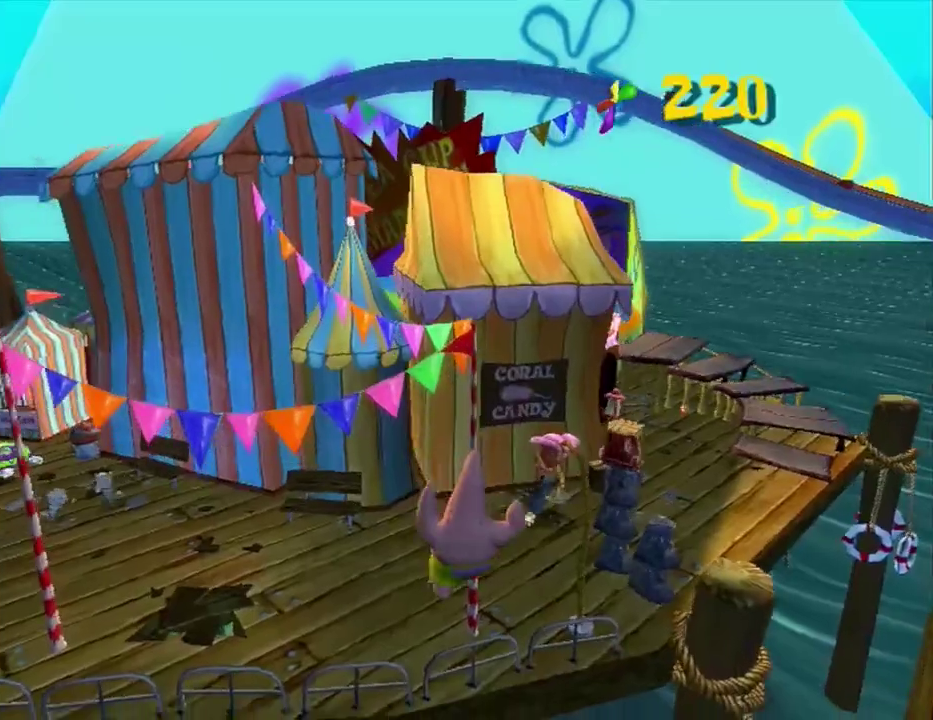
{"buttons": [], "left_stick": "center", "right_stick": "center"}
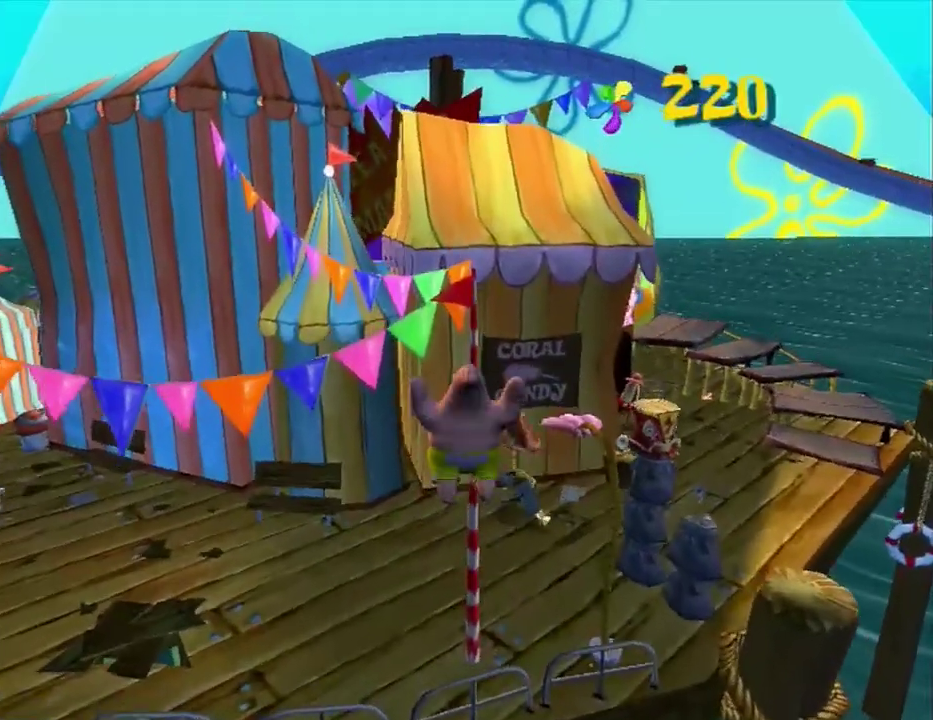
{"buttons": [], "left_stick": "center", "right_stick": "center"}
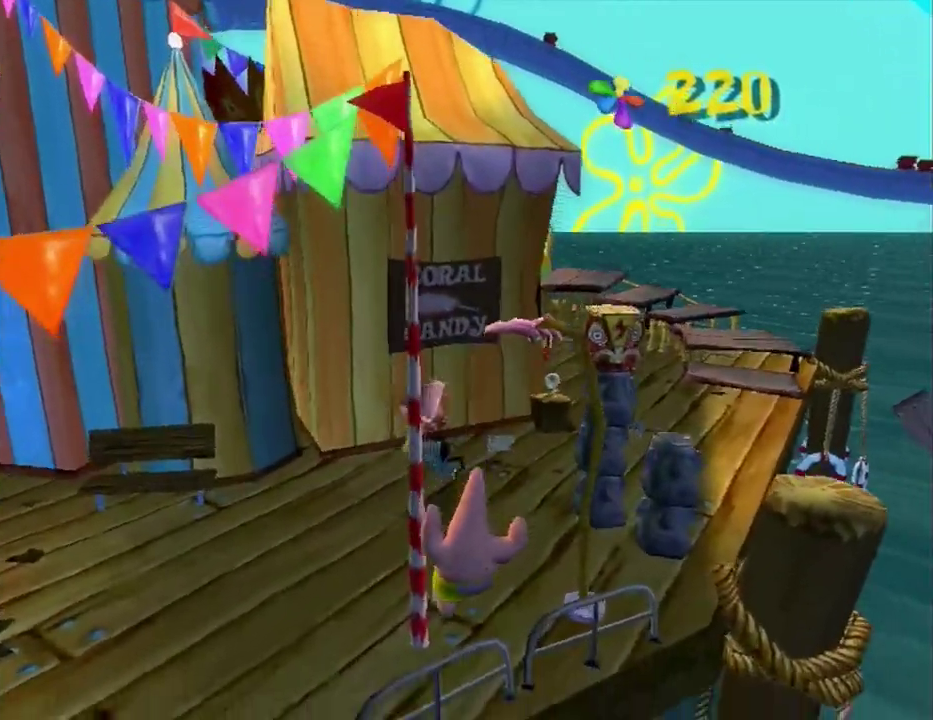
{"buttons": [], "left_stick": "center", "right_stick": "right"}
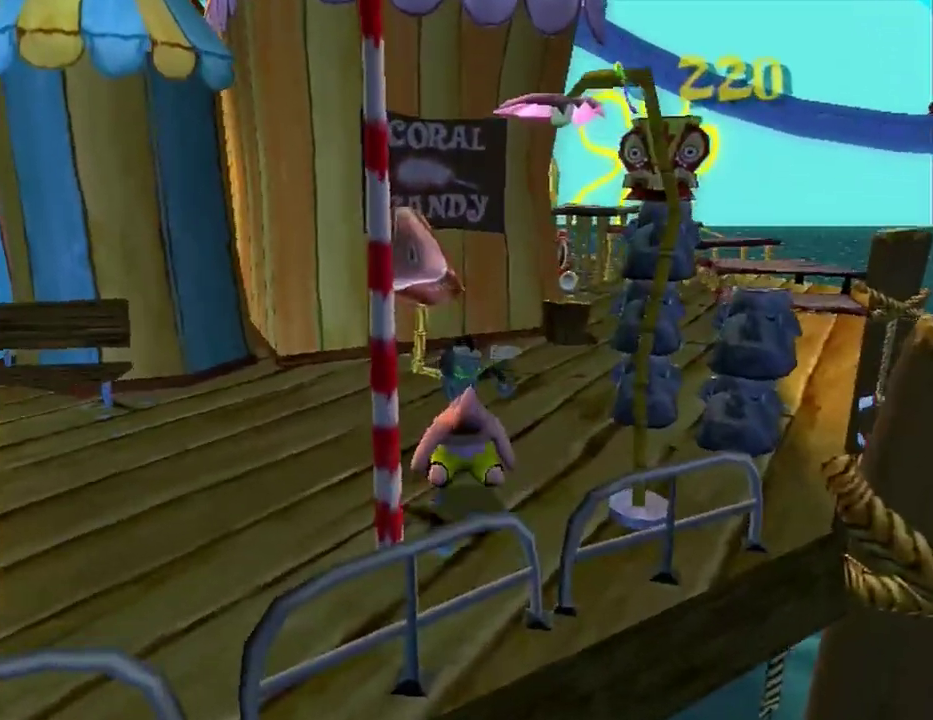
{"buttons": [], "left_stick": "down-right", "right_stick": "center"}
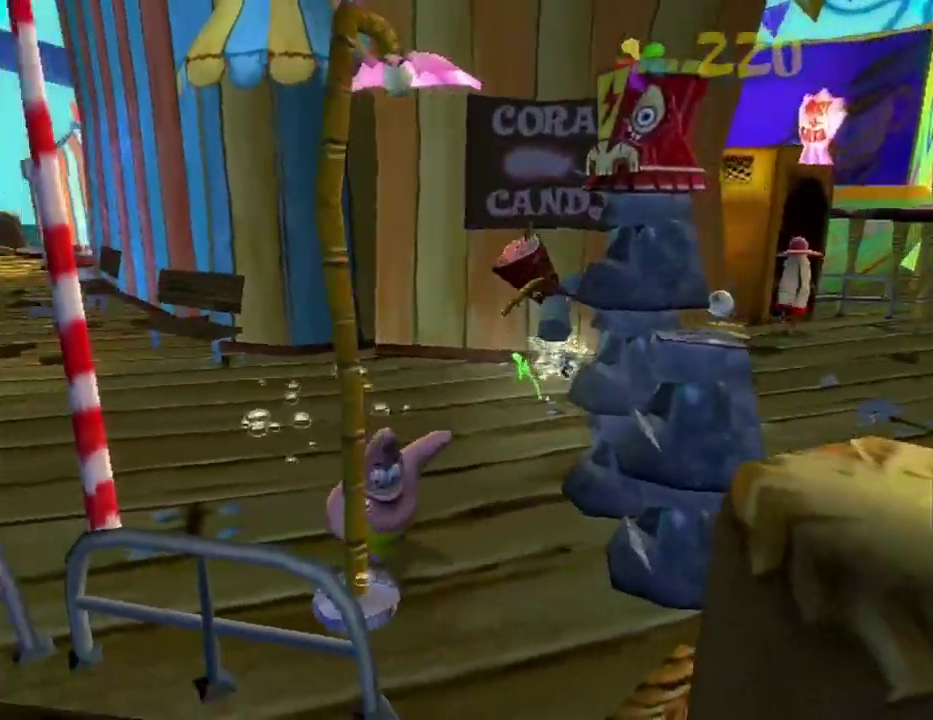
{"buttons": [], "left_stick": "down-right", "right_stick": "center"}
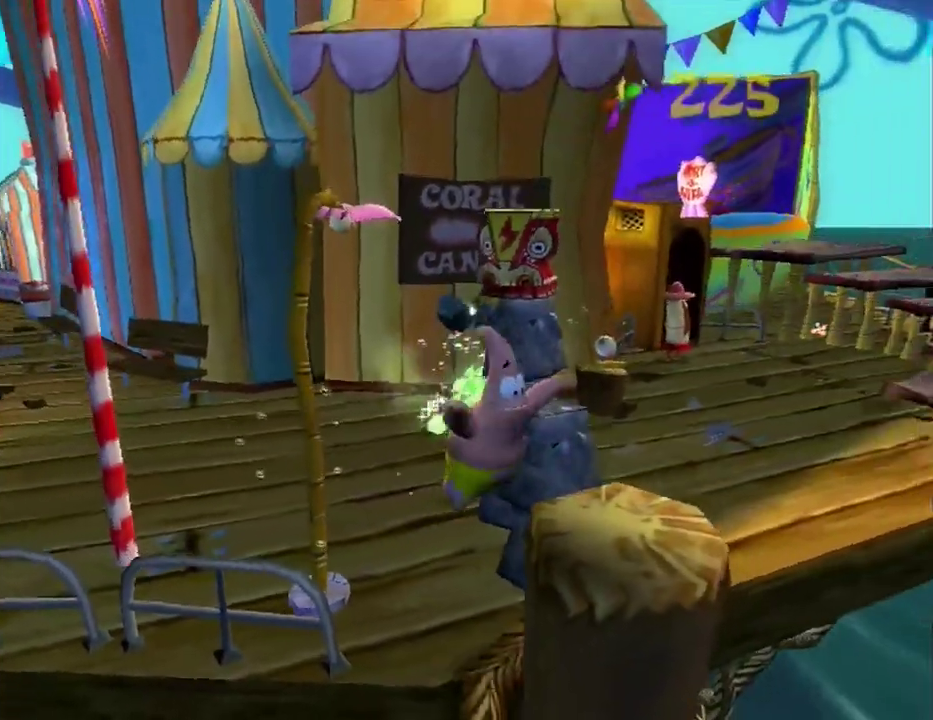
{"buttons": [], "left_stick": "center", "right_stick": "center"}
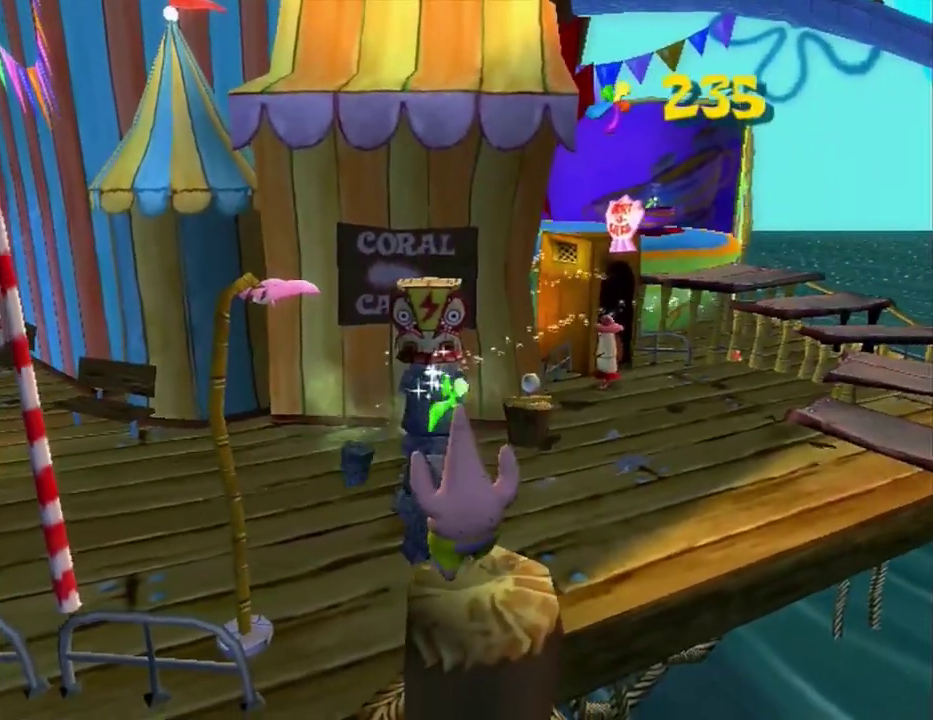
{"buttons": ["B"], "left_stick": "center", "right_stick": "center", "events": [[17, "left_stick", "up"], [283, "left_stick", "center"], [383, "B", "down"]]}
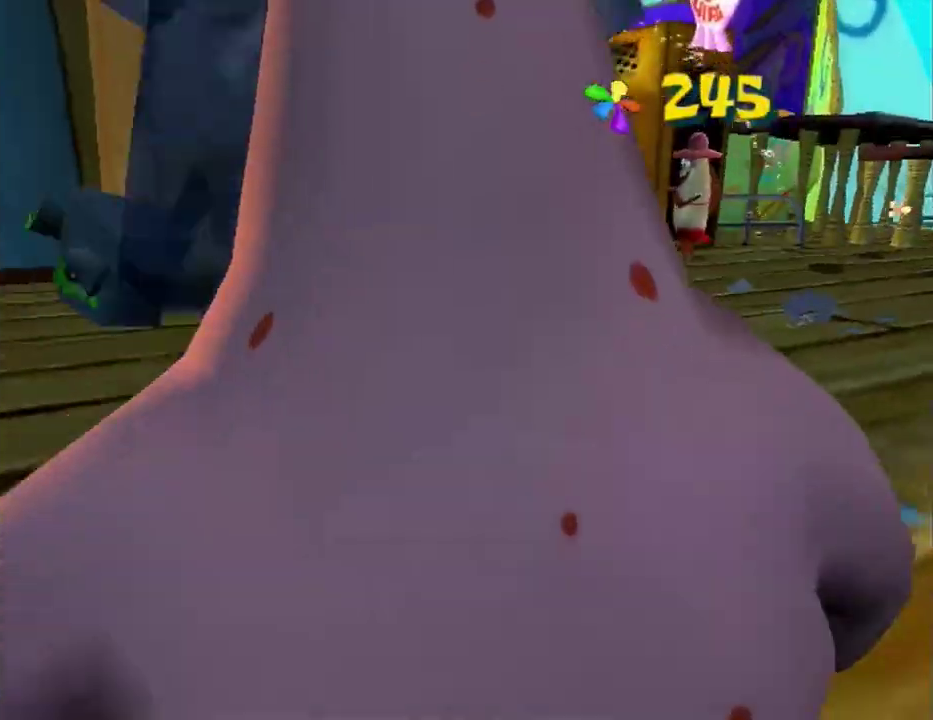
{"buttons": [], "left_stick": "left", "right_stick": "center", "events": [[50, "B", "up"], [83, "left_stick", "up-left"], [300, "left_stick", "left"]]}
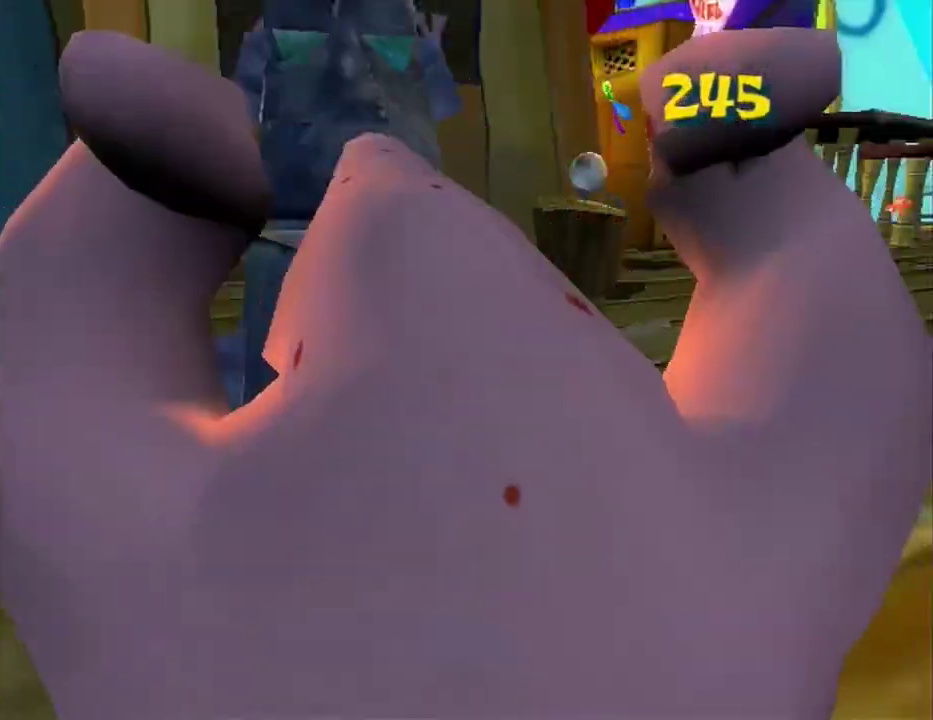
{"buttons": [], "left_stick": "up-left", "right_stick": "up", "events": [[217, "left_stick", "up-left"], [450, "right_stick", "up-right"], [500, "right_stick", "up"]]}
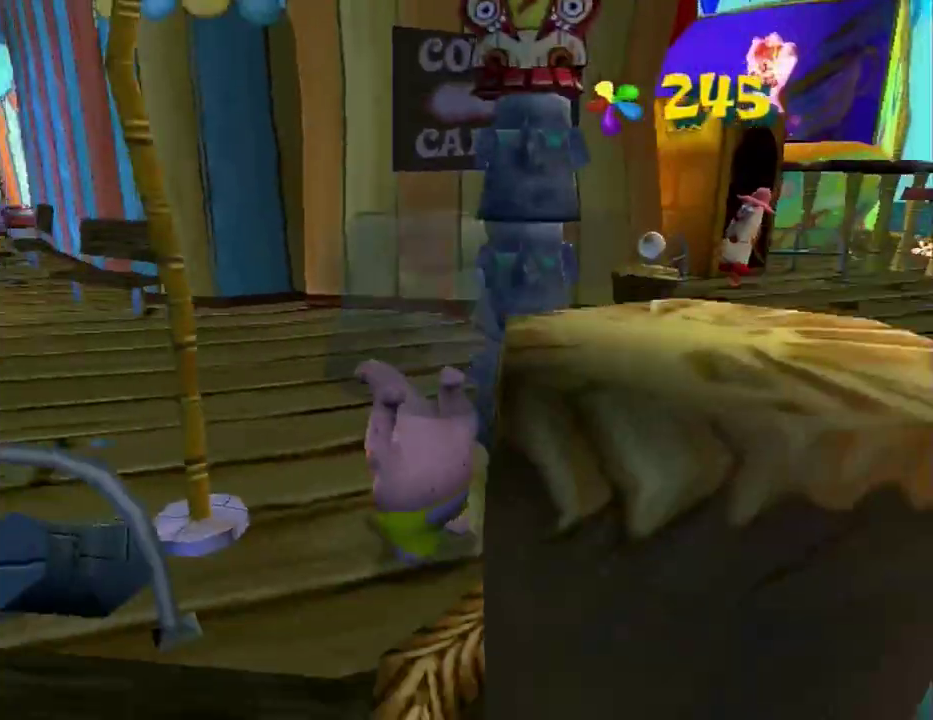
{"buttons": [], "left_stick": "up-left", "right_stick": "center", "events": [[67, "right_stick", "center"], [183, "right_stick", "right"], [417, "right_stick", "center"]]}
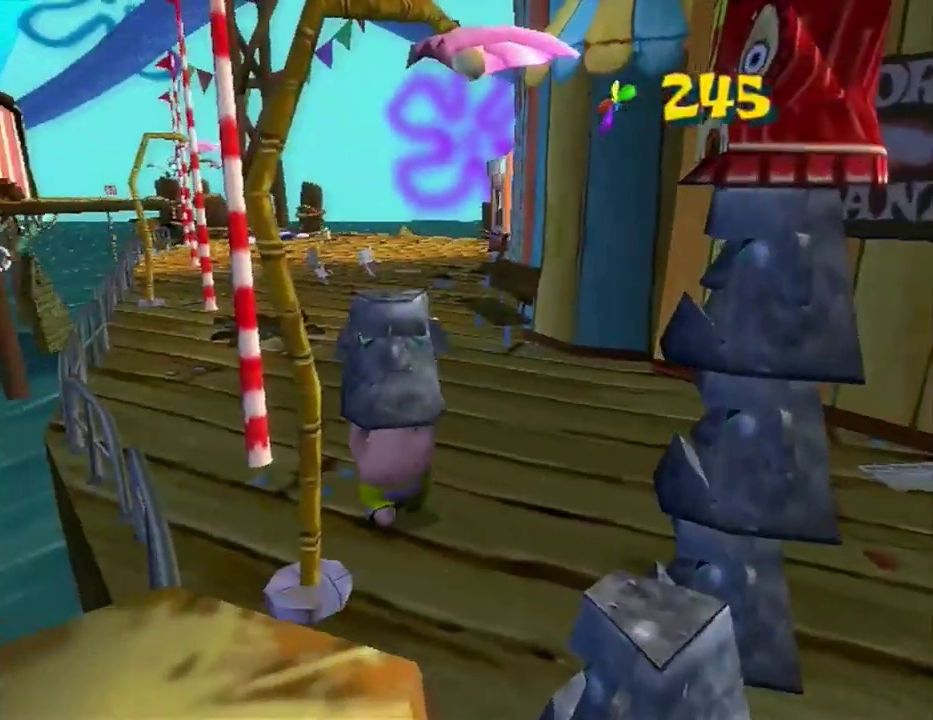
{"buttons": [], "left_stick": "center", "right_stick": "center"}
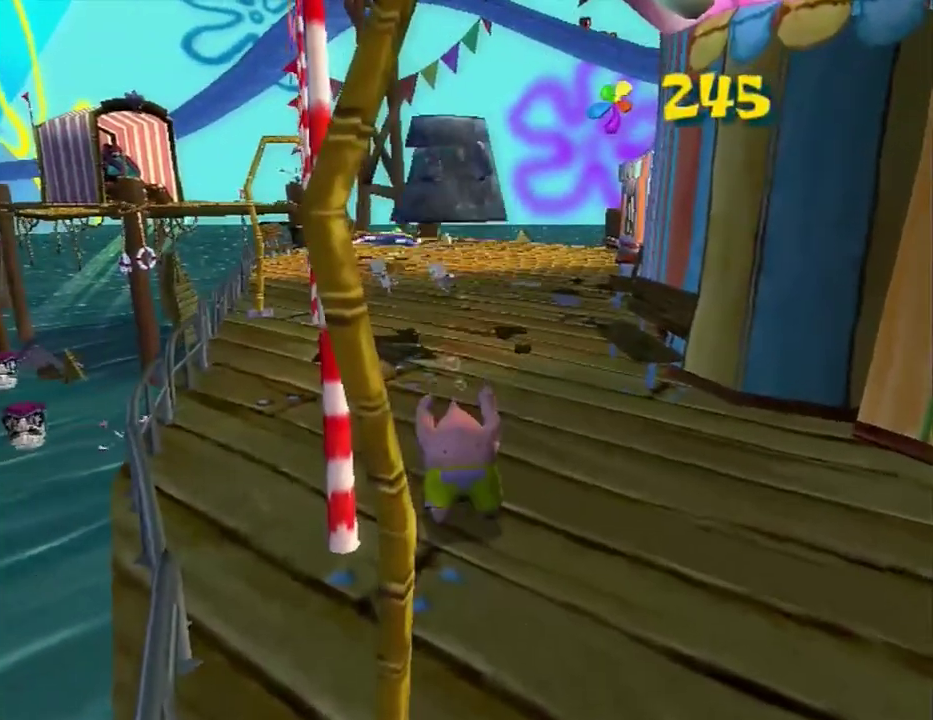
{"buttons": [], "left_stick": "down", "right_stick": "center"}
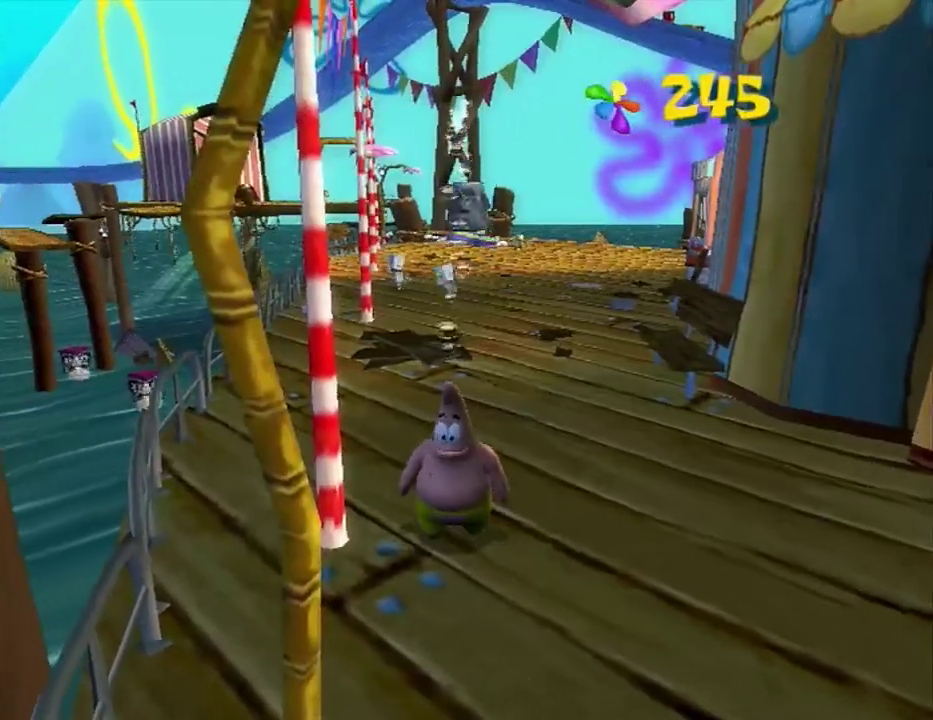
{"buttons": [], "left_stick": "down", "right_stick": "center", "events": []}
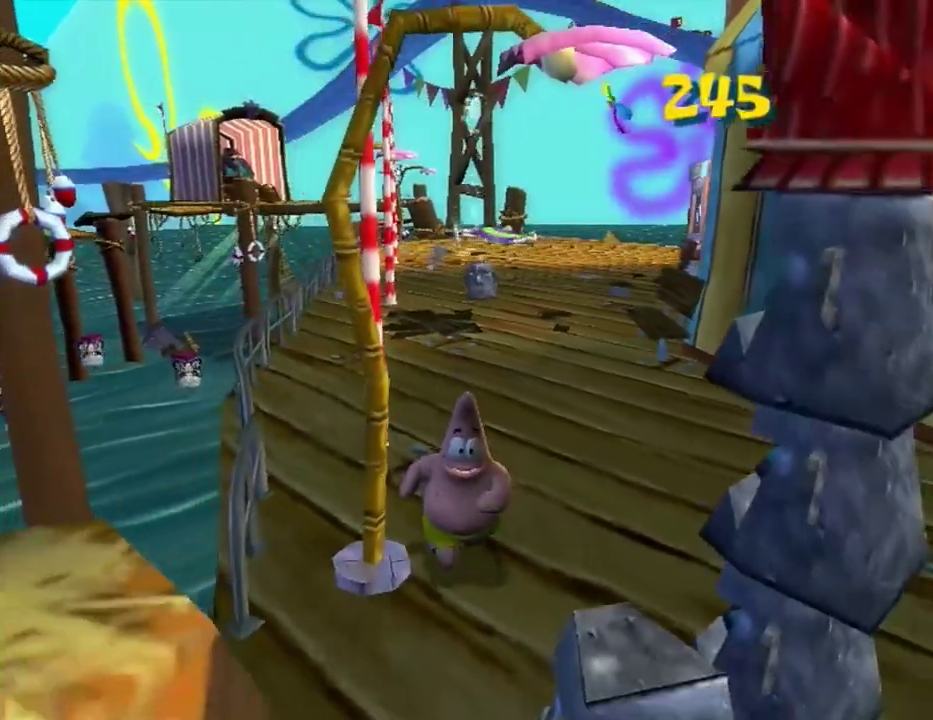
{"buttons": [], "left_stick": "center", "right_stick": "center", "events": [[250, "B", "down"], [433, "B", "up"], [450, "left_stick", "center"]]}
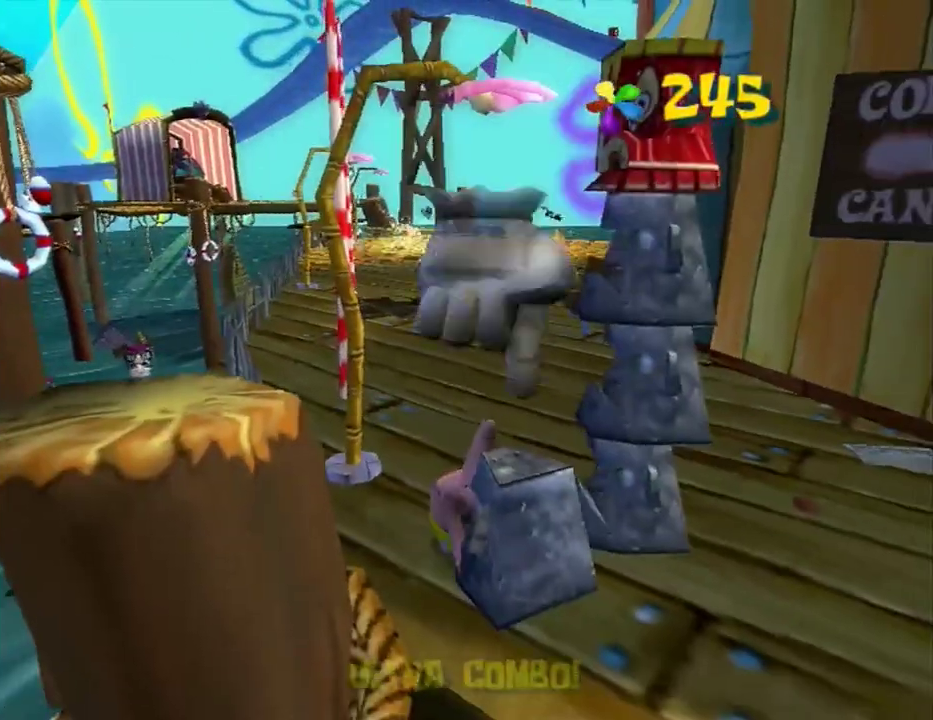
{"buttons": [], "left_stick": "up-left", "right_stick": "center", "events": [[50, "left_stick", "up-left"]]}
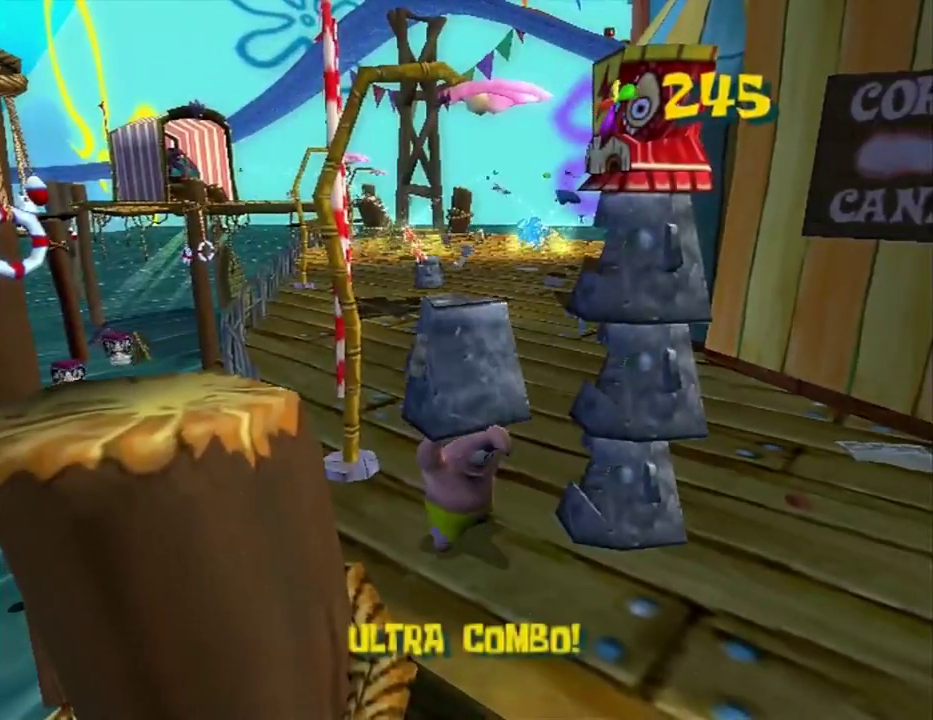
{"buttons": [], "left_stick": "up-left", "right_stick": "center", "events": []}
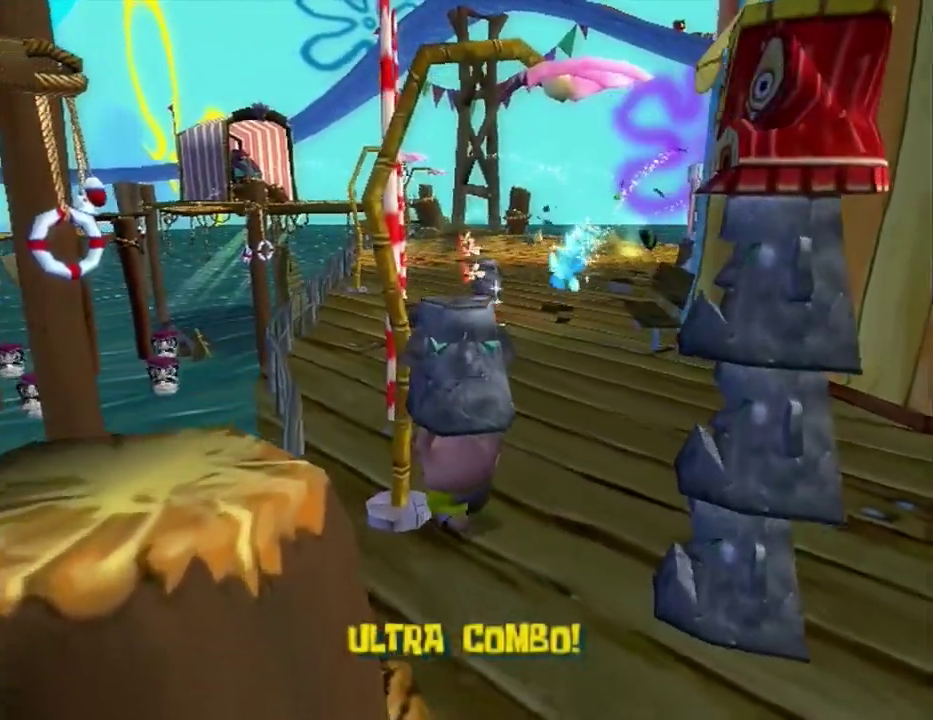
{"buttons": [], "left_stick": "left", "right_stick": "center"}
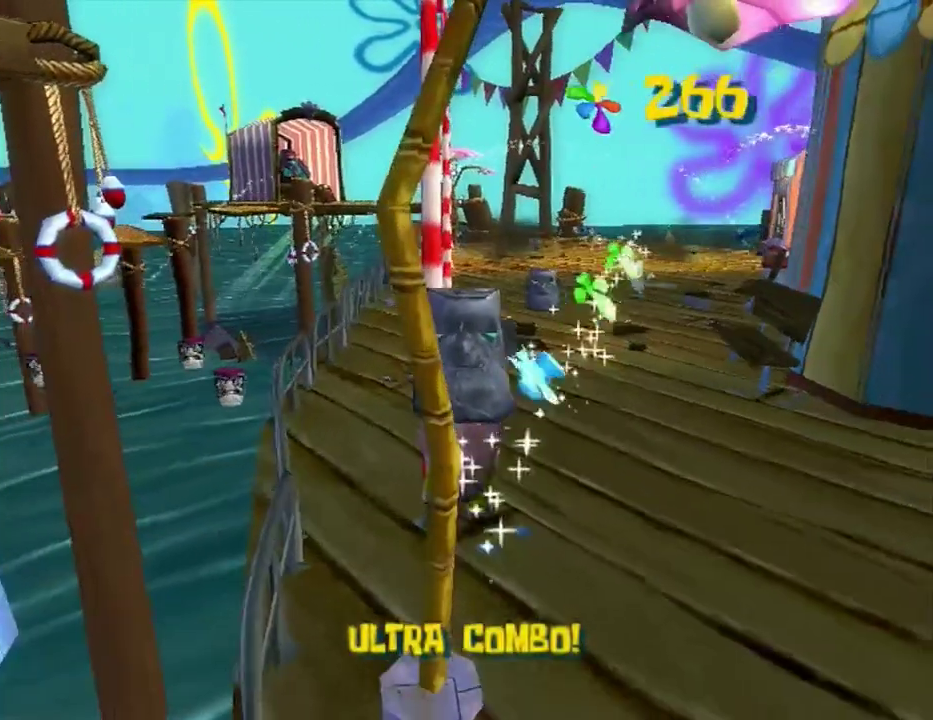
{"buttons": [], "left_stick": "up", "right_stick": "left"}
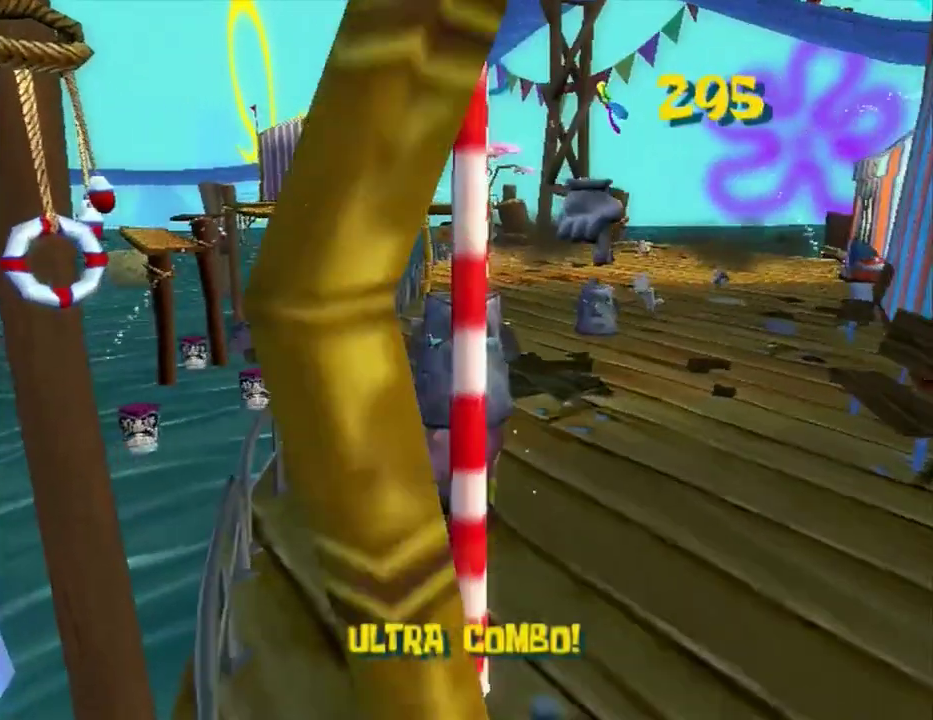
{"buttons": [], "left_stick": "left", "right_stick": "left"}
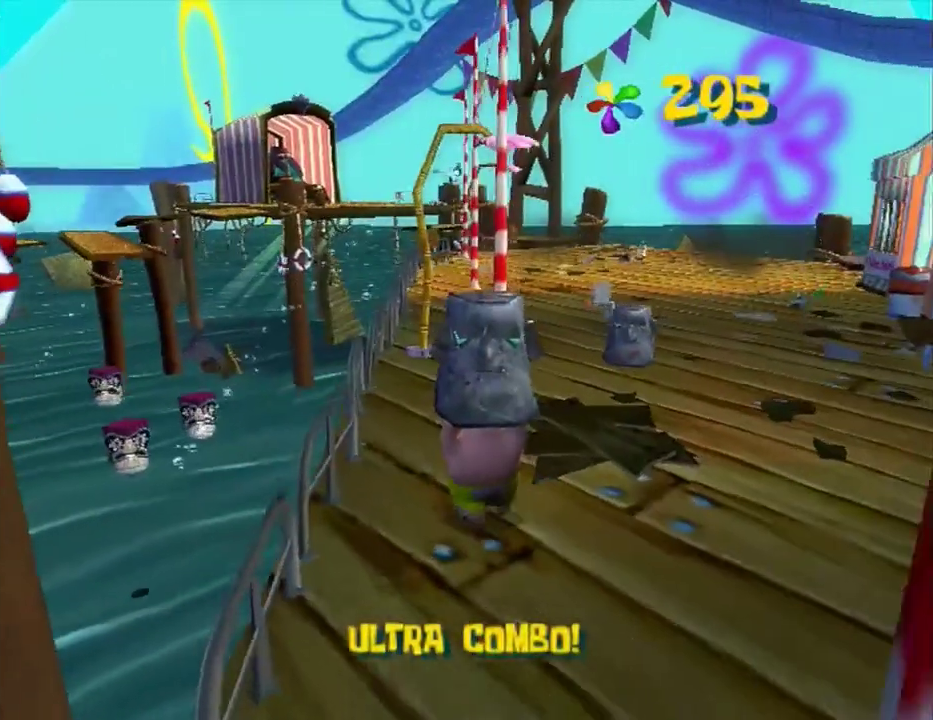
{"buttons": [], "left_stick": "up", "right_stick": "center"}
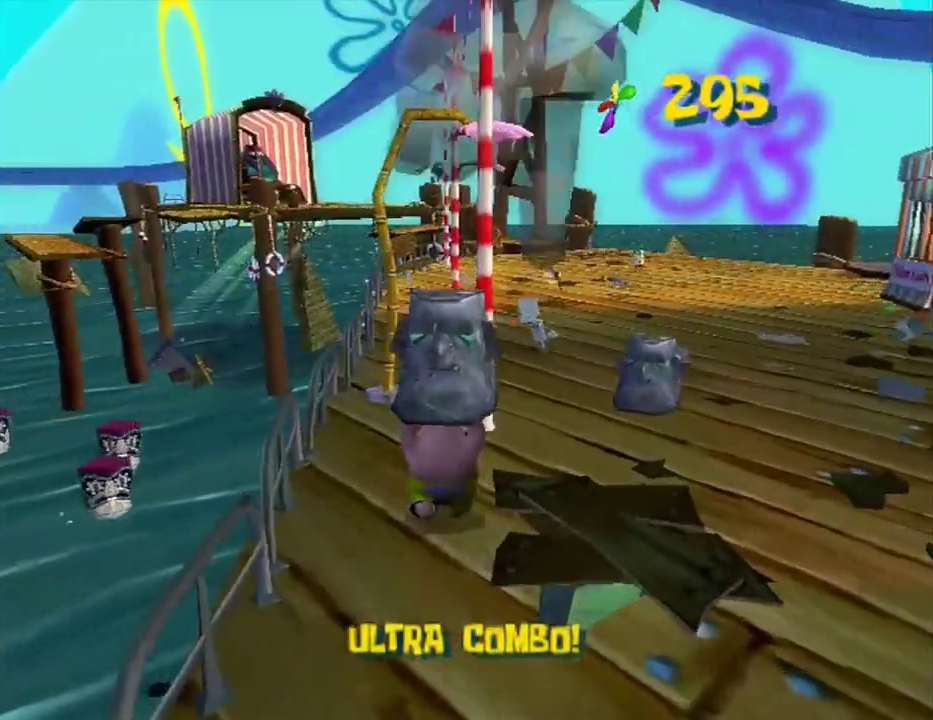
{"buttons": [], "left_stick": "center", "right_stick": "center"}
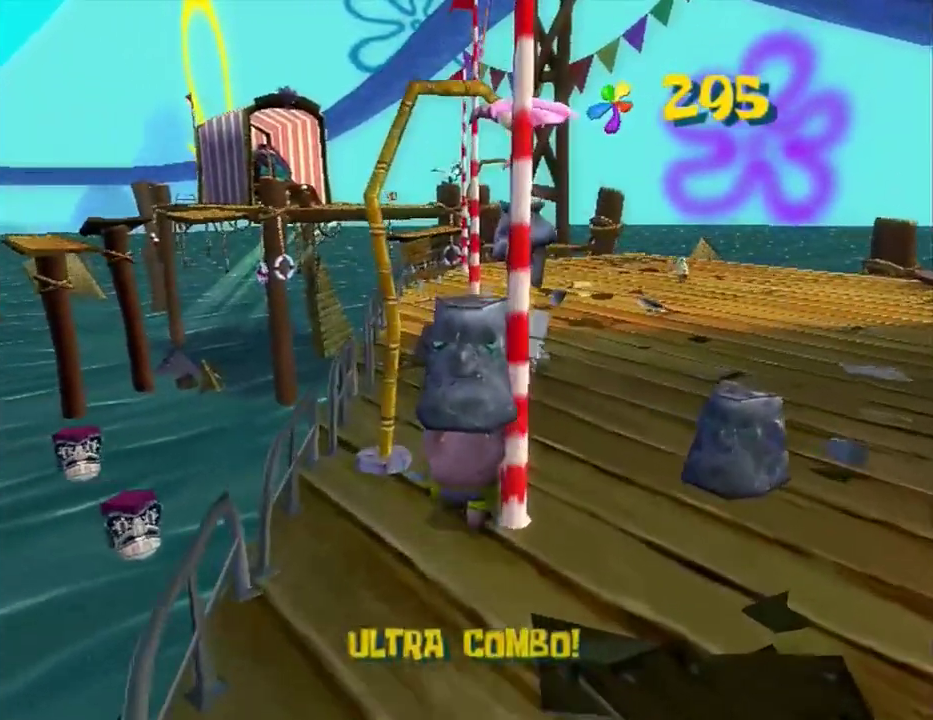
{"buttons": [], "left_stick": "center", "right_stick": "center"}